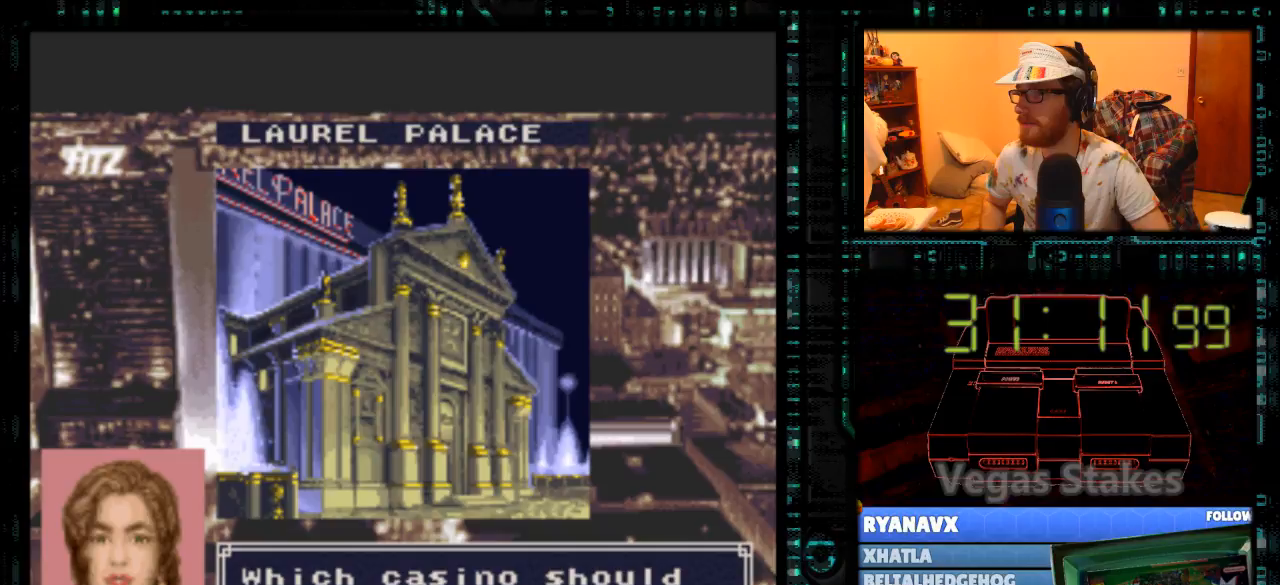
Gameplay with a controller (Nintendo layout); each line is a JSON object with the inputs held at the frame after it. "events" lists button and stick changes between this image and that frame as [ms after this image, input, new state], when the widget could be followed in between. Not read: L3 R3.
{"buttons": ["B"], "events": [[500, "B", "down"]]}
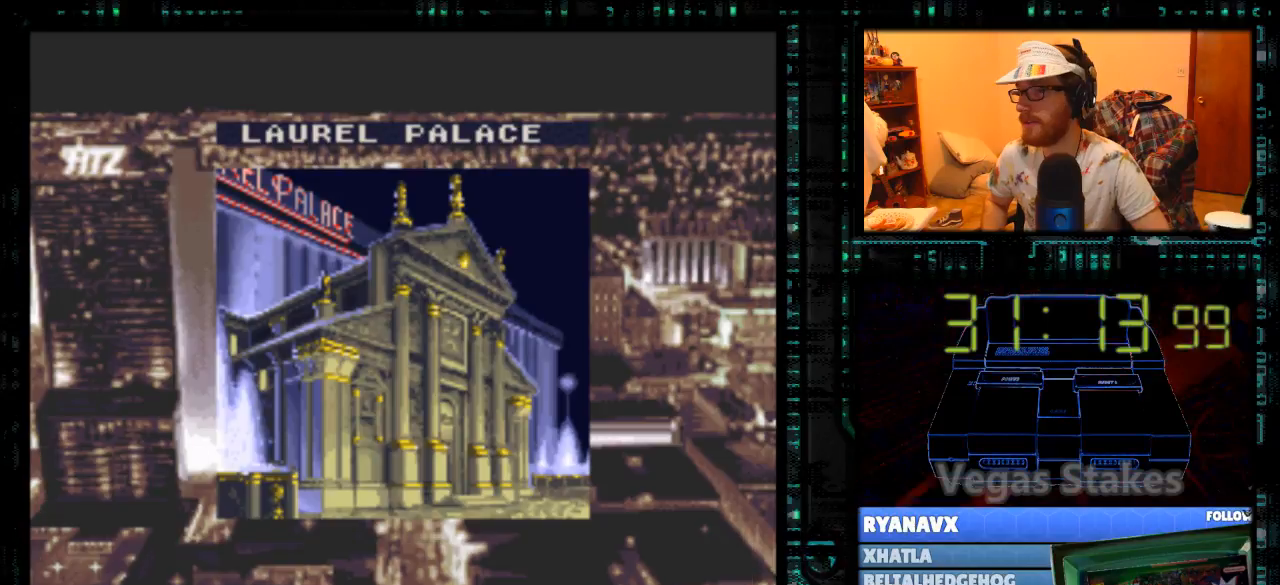
{"buttons": ["A"], "events": [[67, "B", "up"], [133, "A", "down"]]}
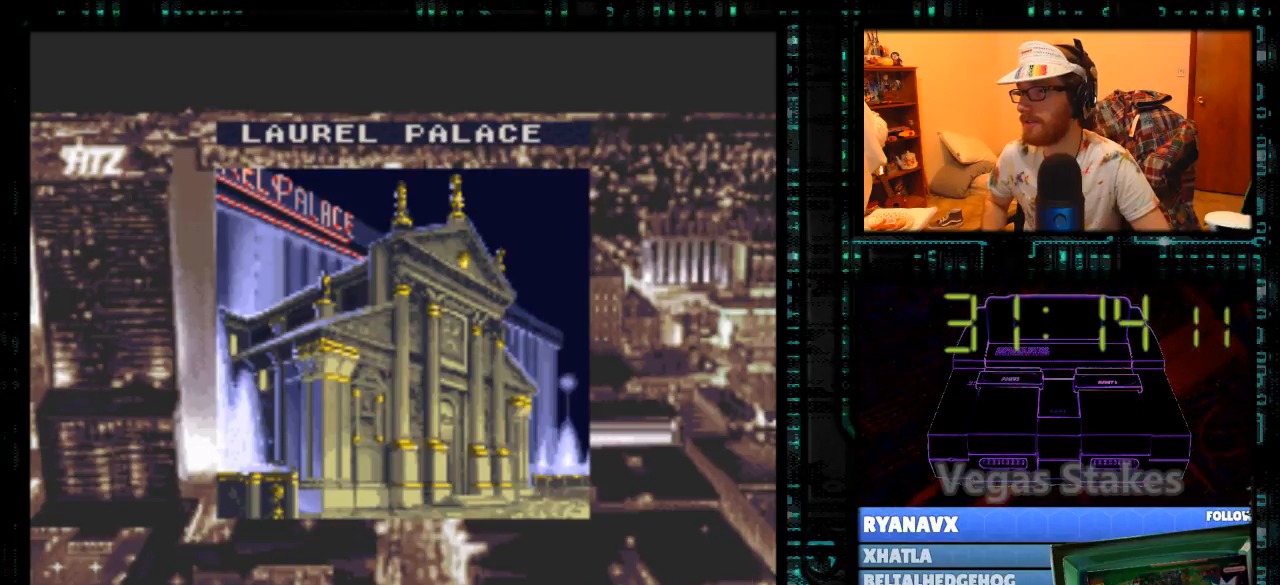
{"buttons": ["A"], "events": []}
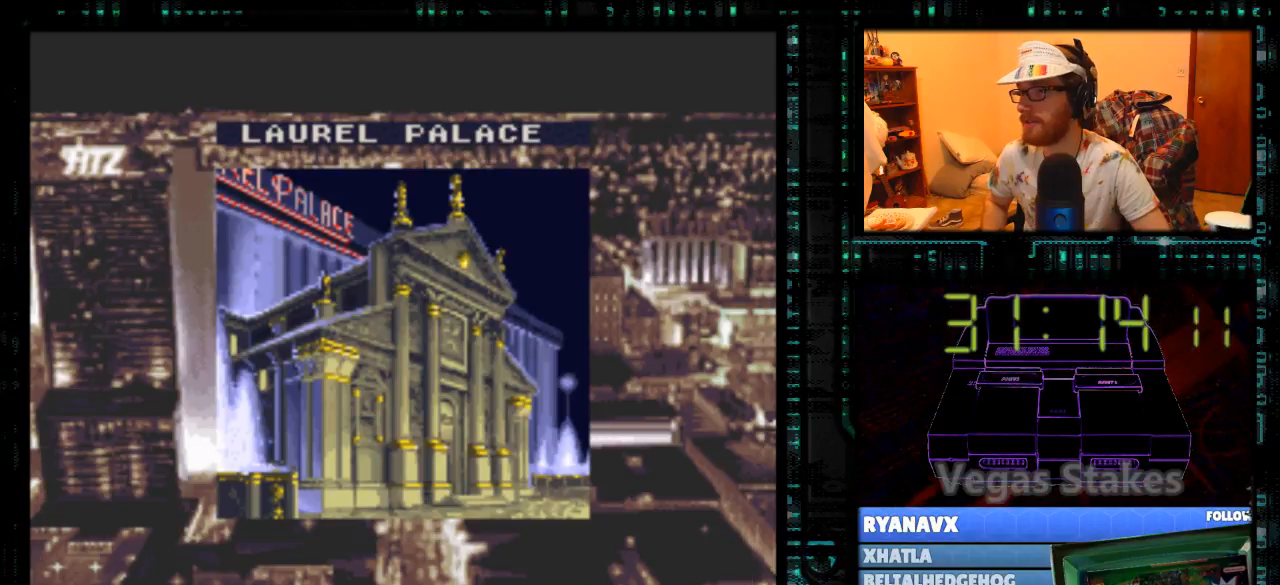
{"buttons": ["A"], "events": []}
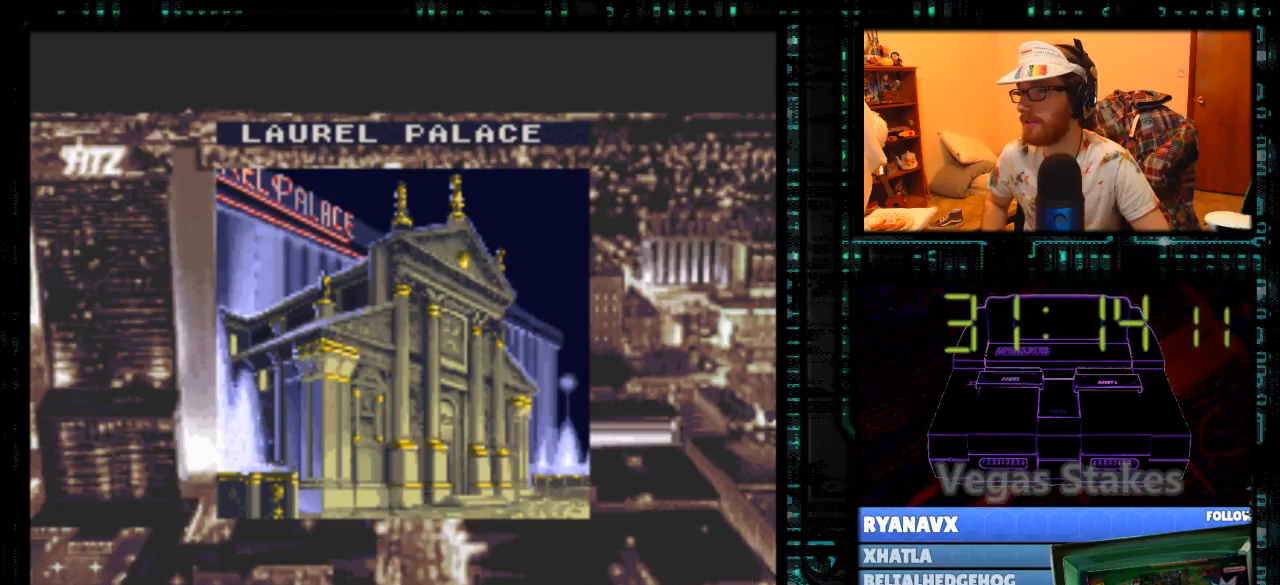
{"buttons": ["B"], "events": [[500, "A", "up"], [500, "B", "down"]]}
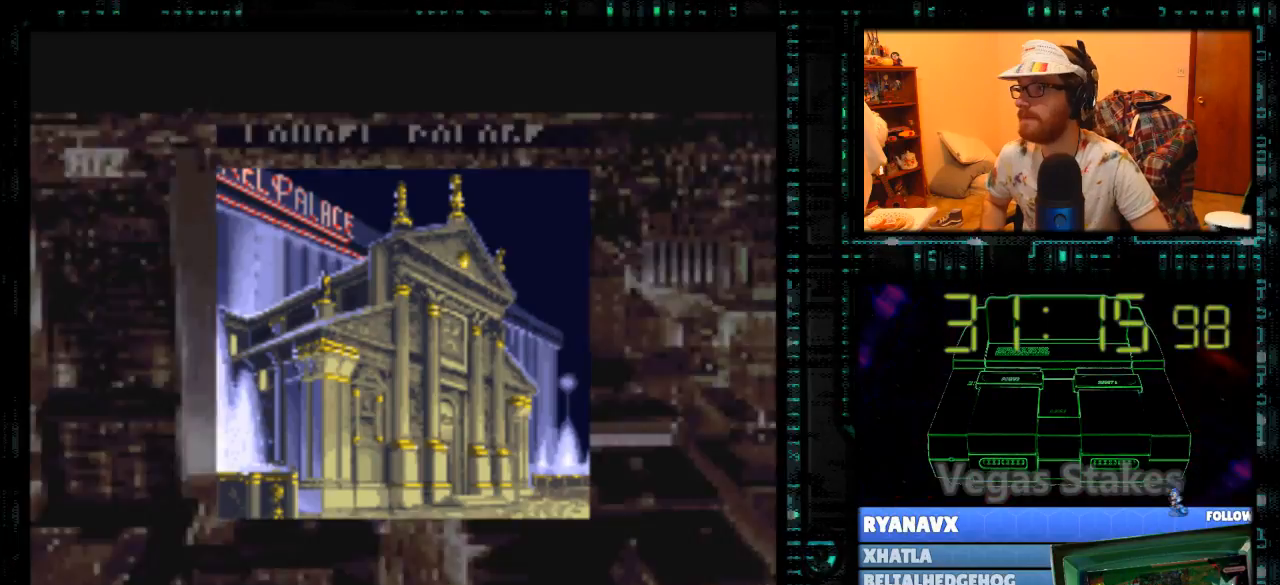
{"buttons": [], "events": [[67, "B", "up"]]}